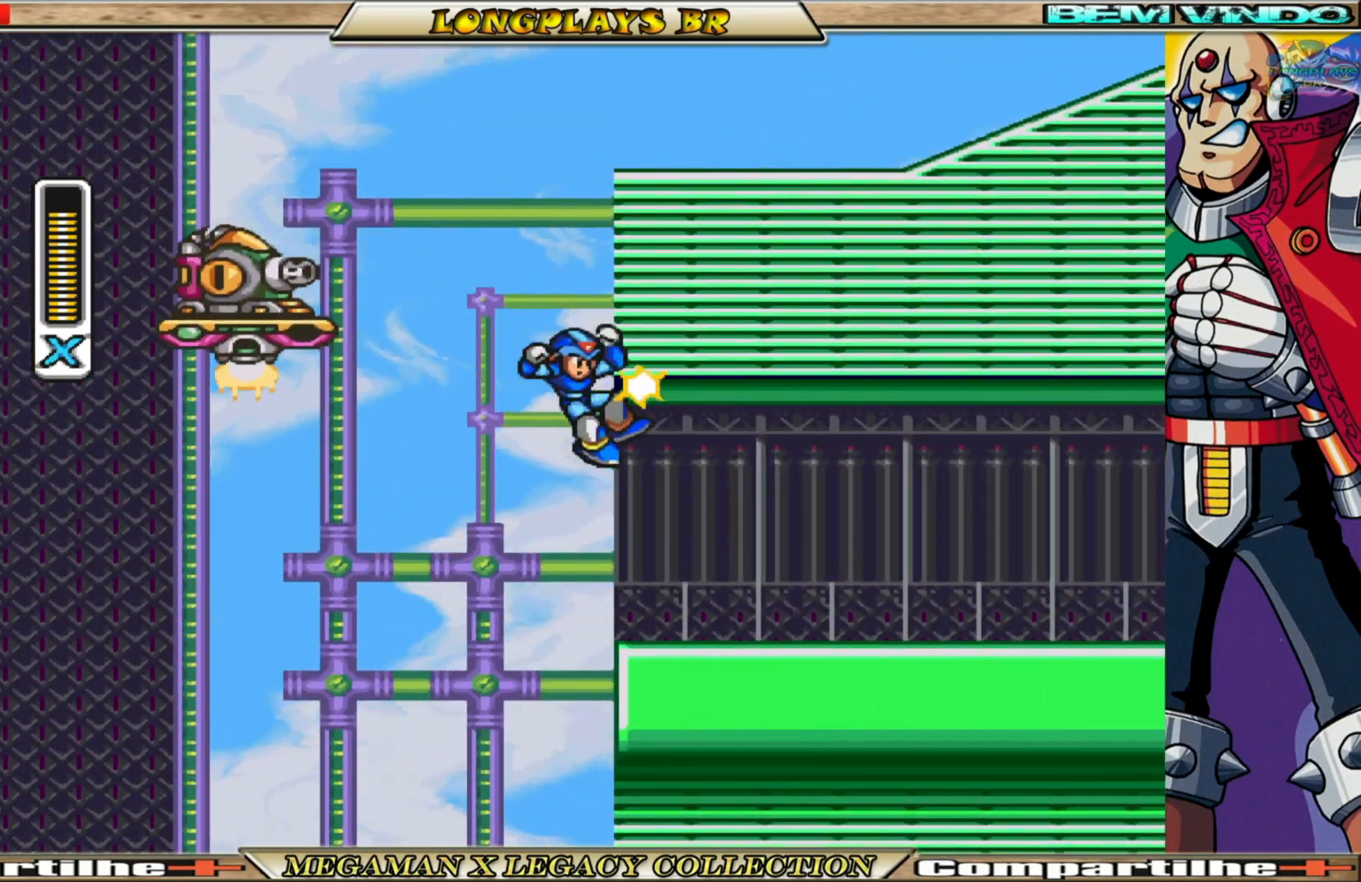
Gameplay with a controller (Xbox layout); each line is a JSON object with the inputs held at the frame after it. "events" lists button and stick changes between this image and that frame as [ms after this image, input, new state], when the widget could be followed in between.
{"buttons": ["A", "DPAD_RIGHT"], "left_stick": "center", "right_stick": "center", "events": [[250, "A", "up"], [317, "A", "down"]]}
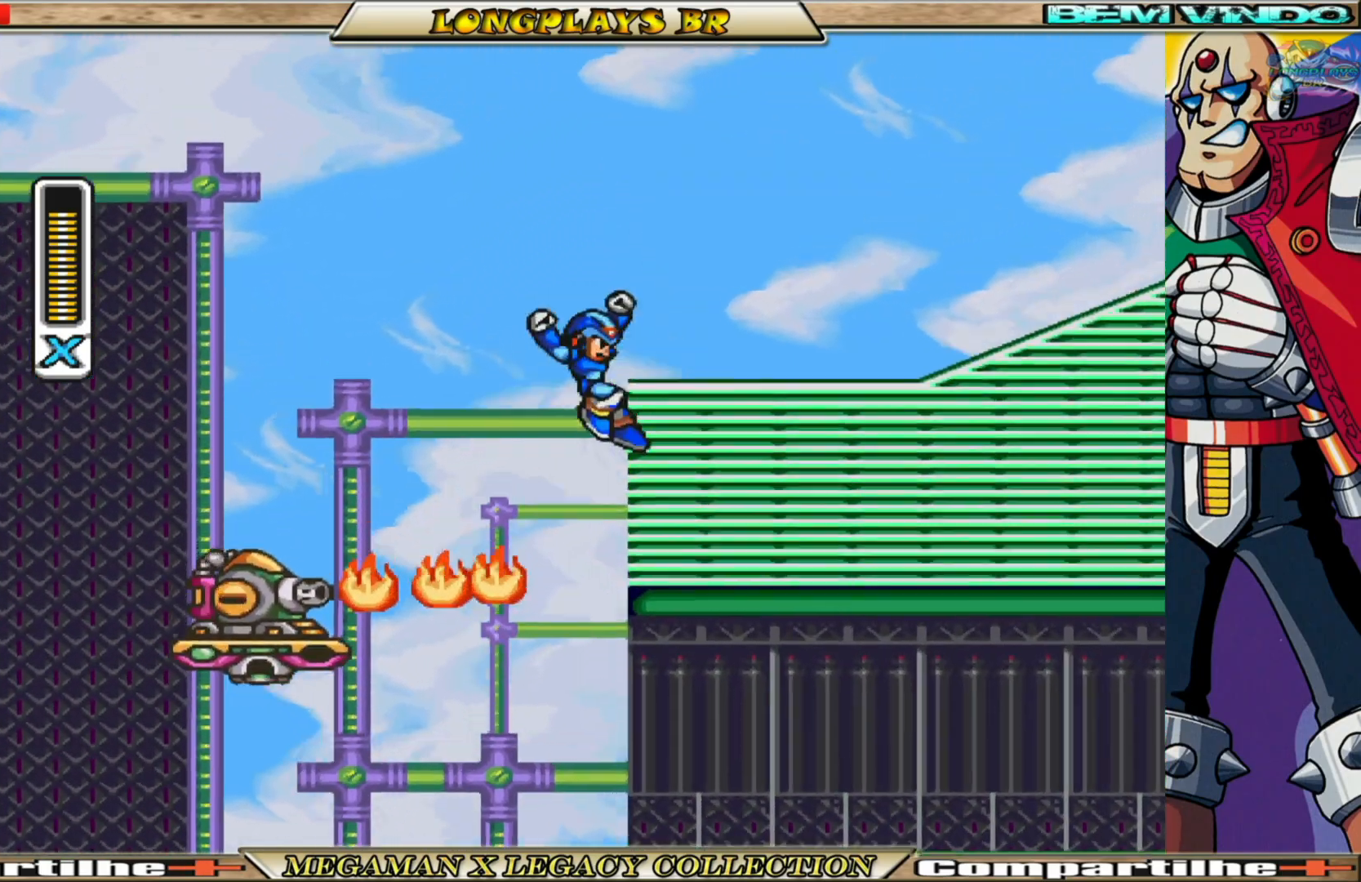
{"buttons": ["X", "DPAD_RIGHT"], "left_stick": "center", "right_stick": "center", "events": [[200, "A", "up"], [300, "X", "down"]]}
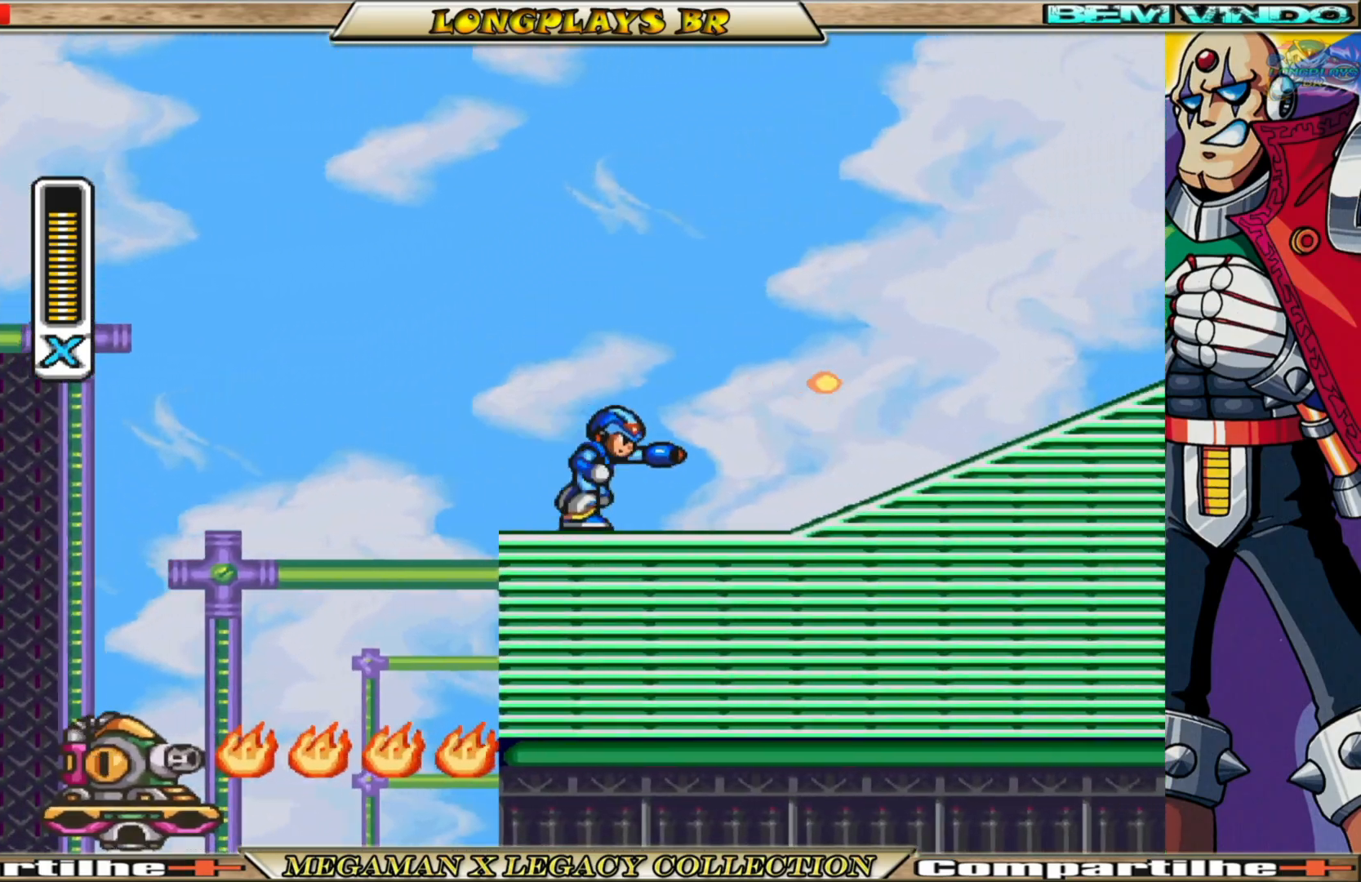
{"buttons": ["X", "DPAD_RIGHT"], "left_stick": "center", "right_stick": "center", "events": [[133, "B", "down"], [400, "B", "up"]]}
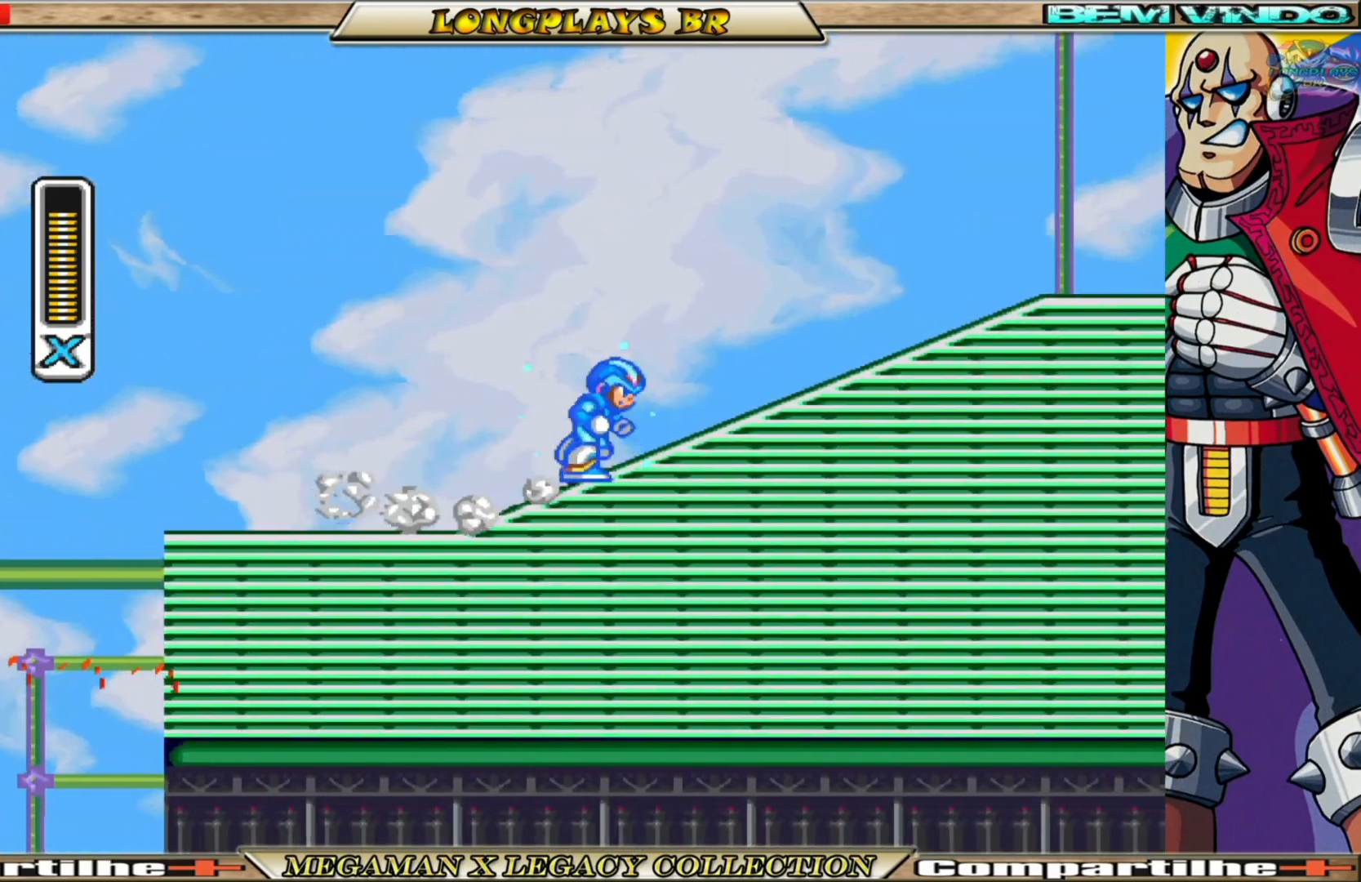
{"buttons": ["A", "B", "X", "DPAD_RIGHT"], "left_stick": "center", "right_stick": "center", "events": [[50, "B", "down"], [333, "A", "down"]]}
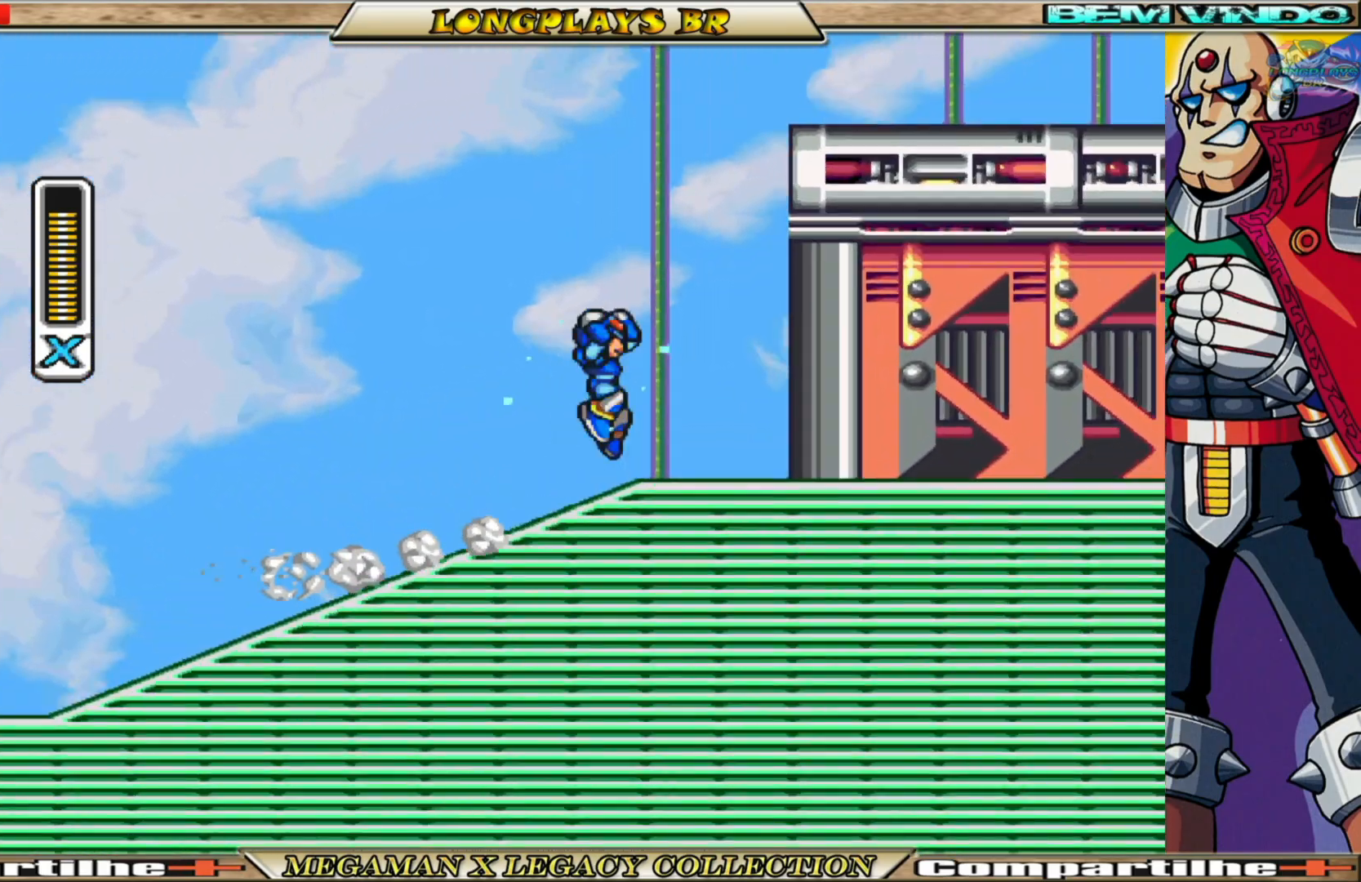
{"buttons": ["A", "B", "X", "DPAD_RIGHT"], "left_stick": "center", "right_stick": "center", "events": [[150, "A", "up"], [167, "B", "up"], [283, "A", "down"], [283, "B", "down"]]}
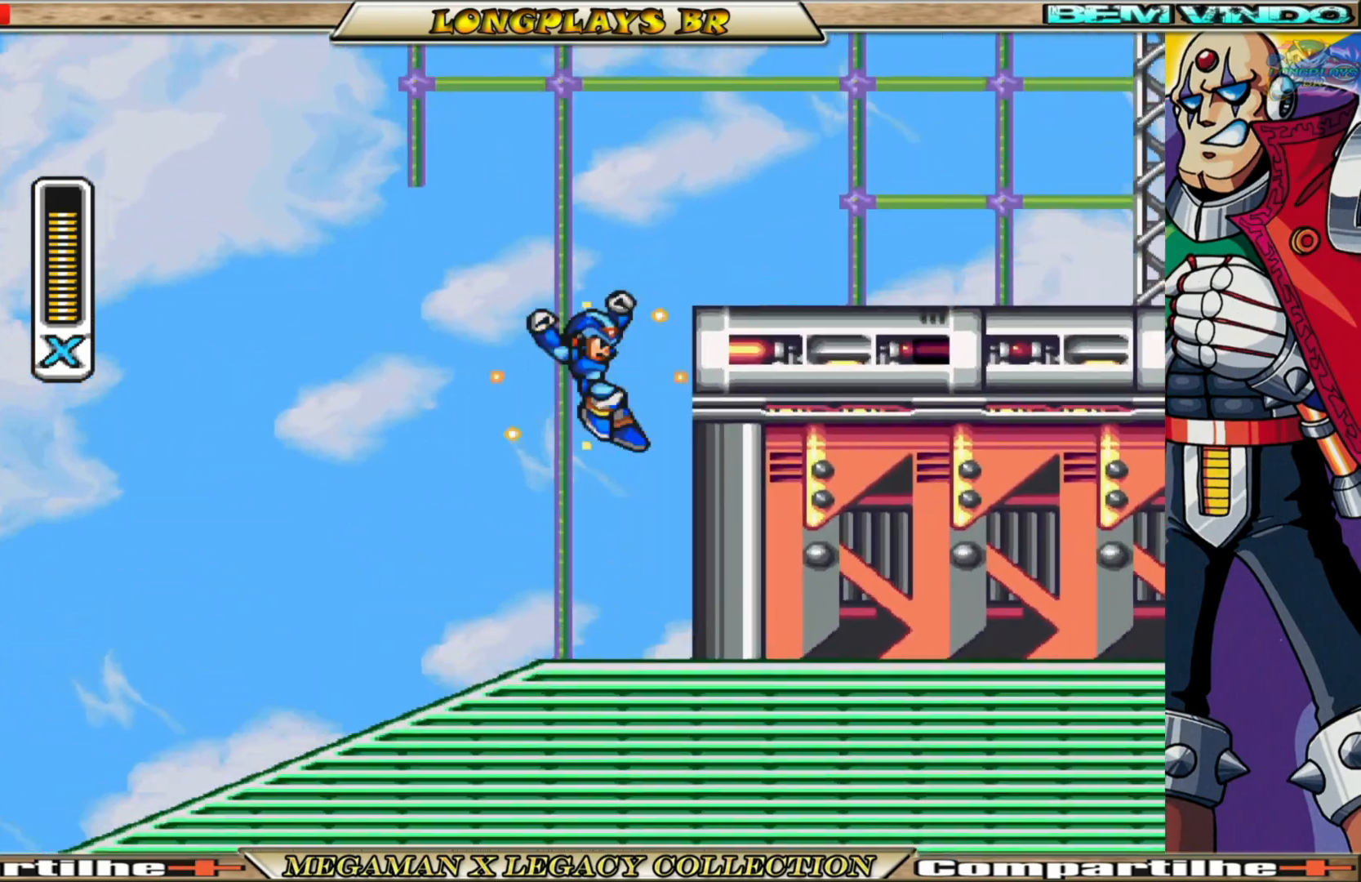
{"buttons": ["X", "DPAD_RIGHT"], "left_stick": "center", "right_stick": "center", "events": [[300, "A", "up"], [300, "B", "up"]]}
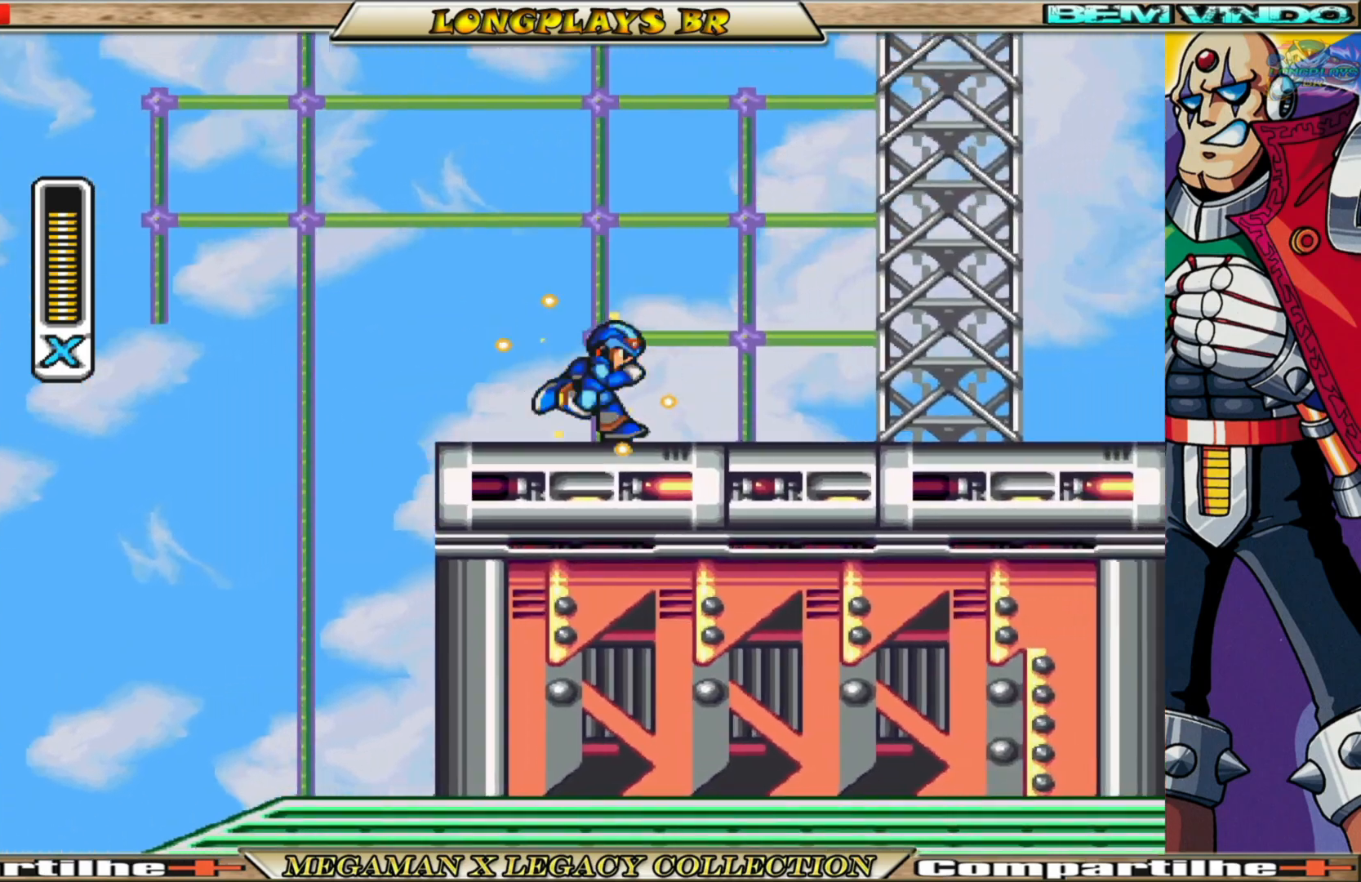
{"buttons": ["X", "DPAD_RIGHT"], "left_stick": "center", "right_stick": "center", "events": [[17, "B", "down"], [167, "A", "down"], [417, "A", "up"], [417, "B", "up"]]}
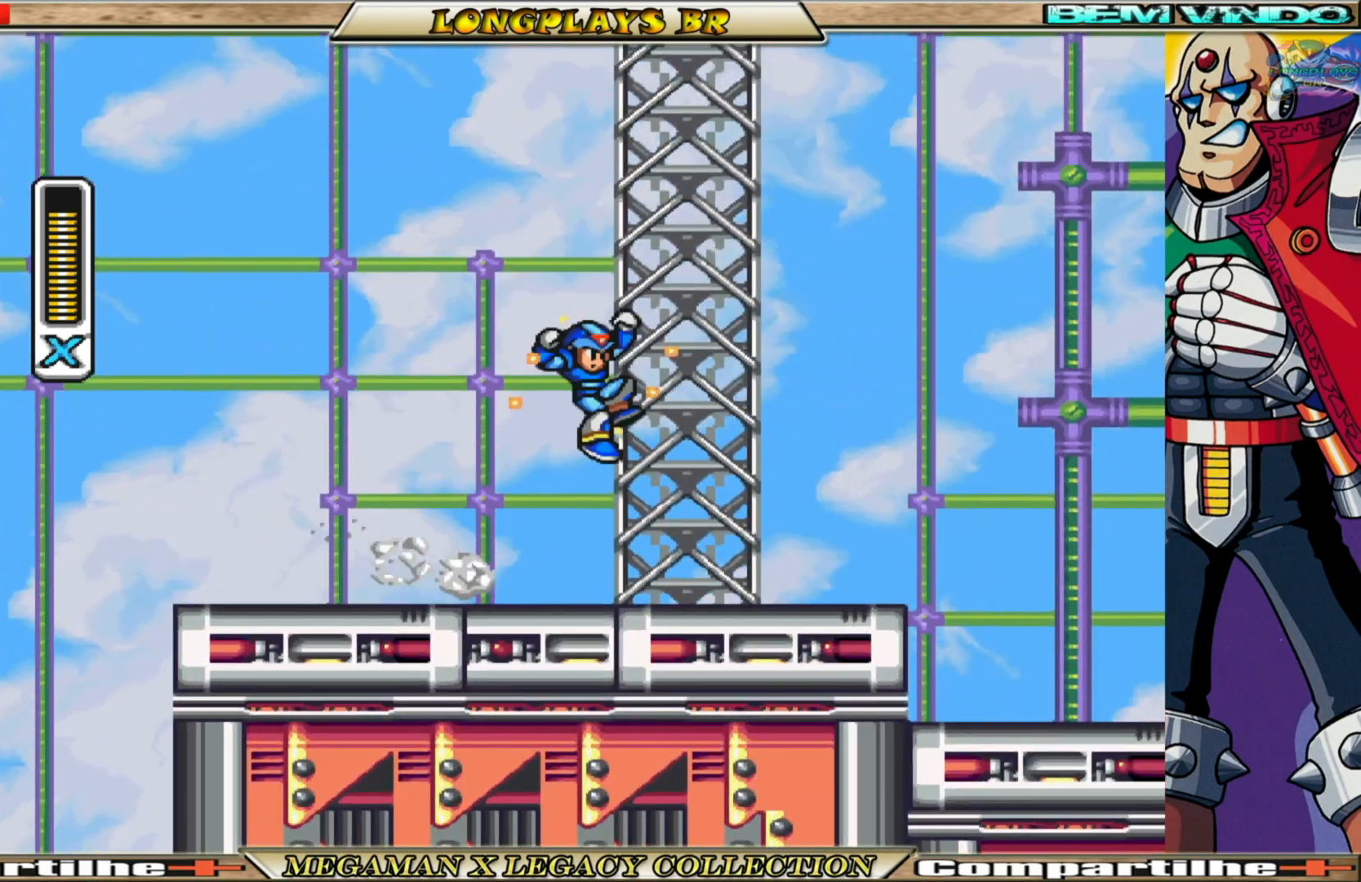
{"buttons": ["B", "X", "DPAD_RIGHT"], "left_stick": "center", "right_stick": "center", "events": [[33, "A", "down"], [33, "B", "down"], [400, "A", "up"], [400, "B", "up"], [500, "B", "down"]]}
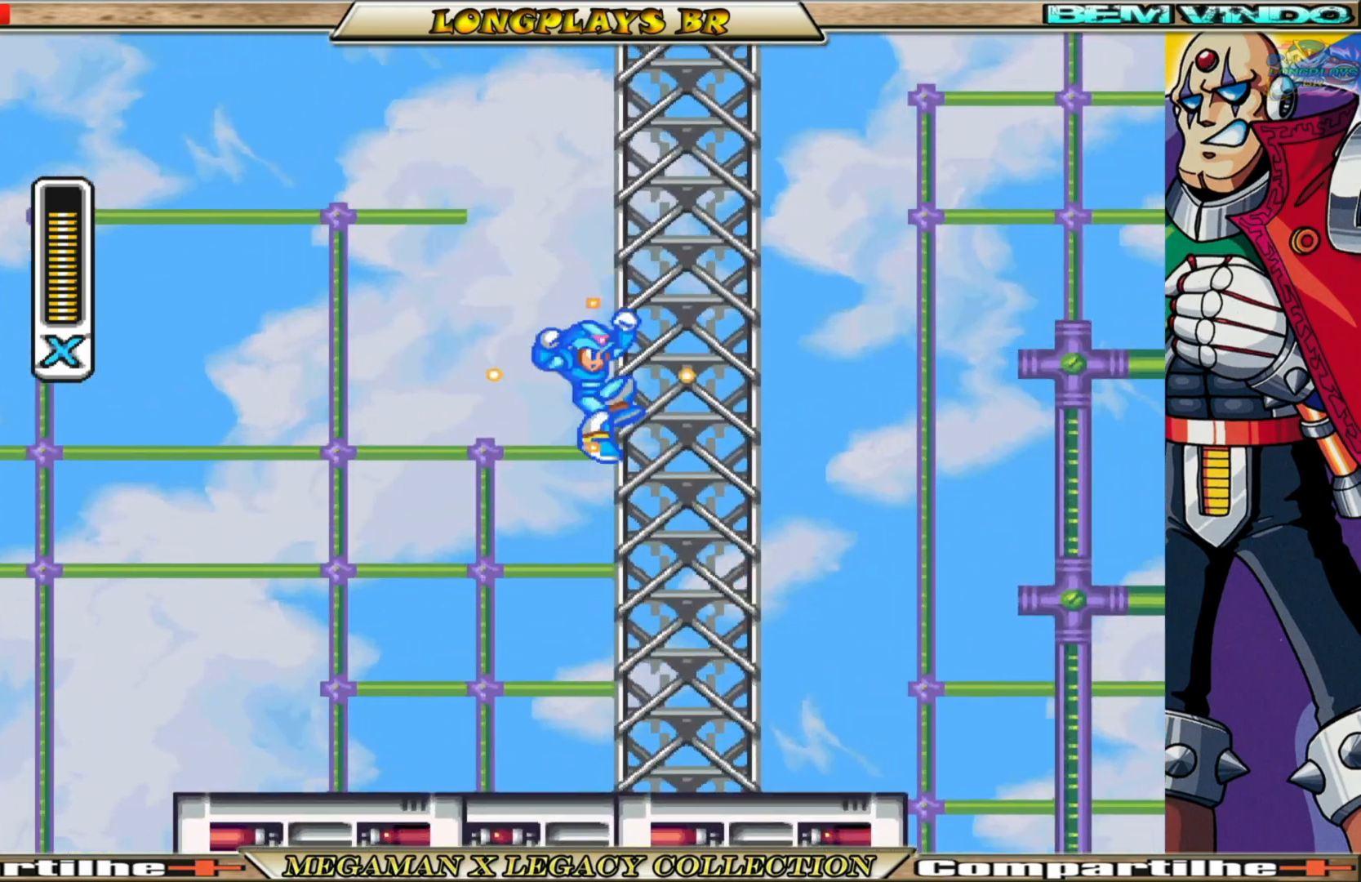
{"buttons": ["X", "DPAD_RIGHT"], "left_stick": "center", "right_stick": "center", "events": [[33, "A", "down"], [417, "A", "up"], [417, "B", "up"]]}
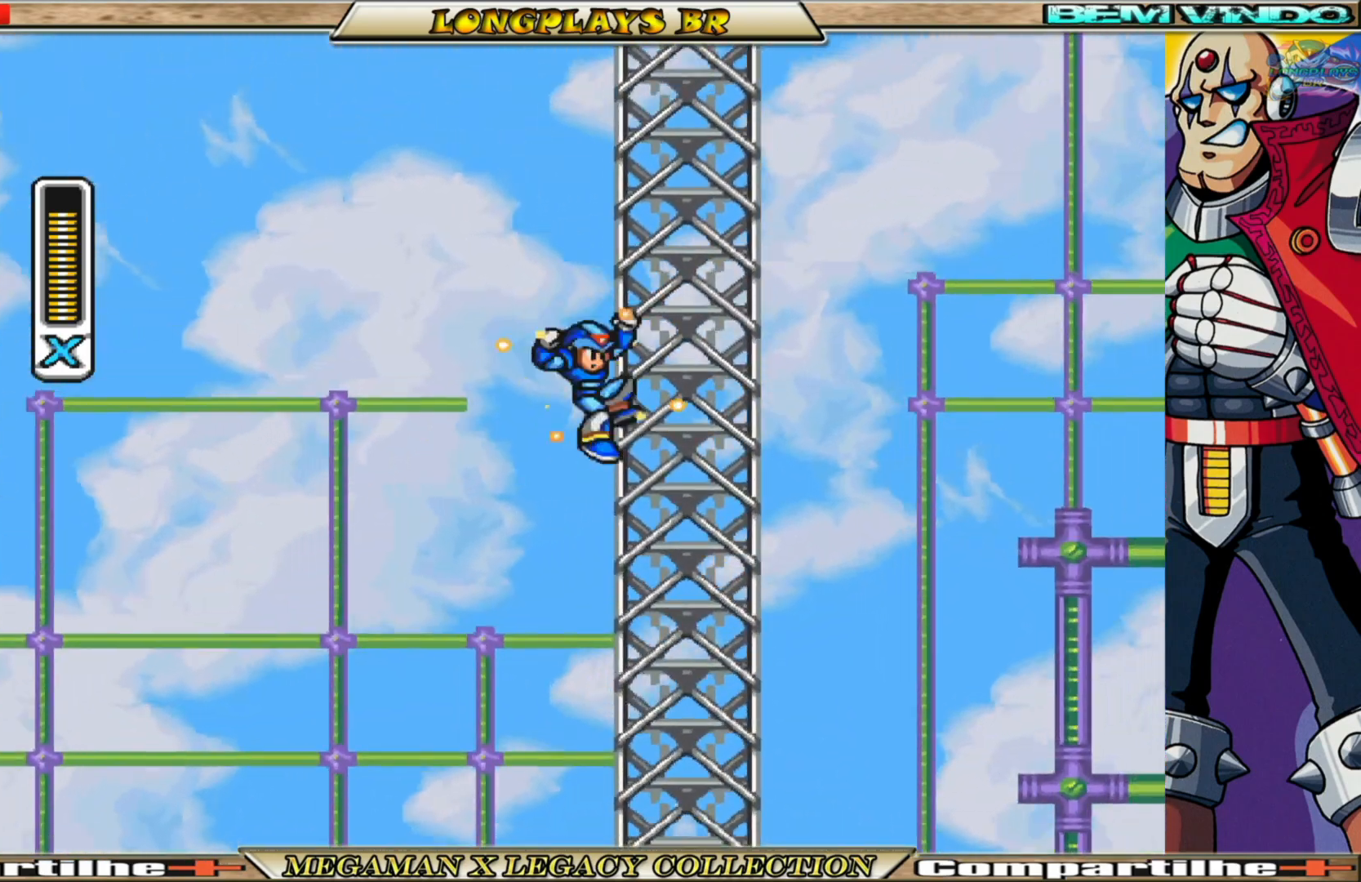
{"buttons": ["X", "DPAD_RIGHT"], "left_stick": "center", "right_stick": "center", "events": [[50, "A", "down"], [50, "B", "down"], [467, "A", "up"], [467, "B", "up"]]}
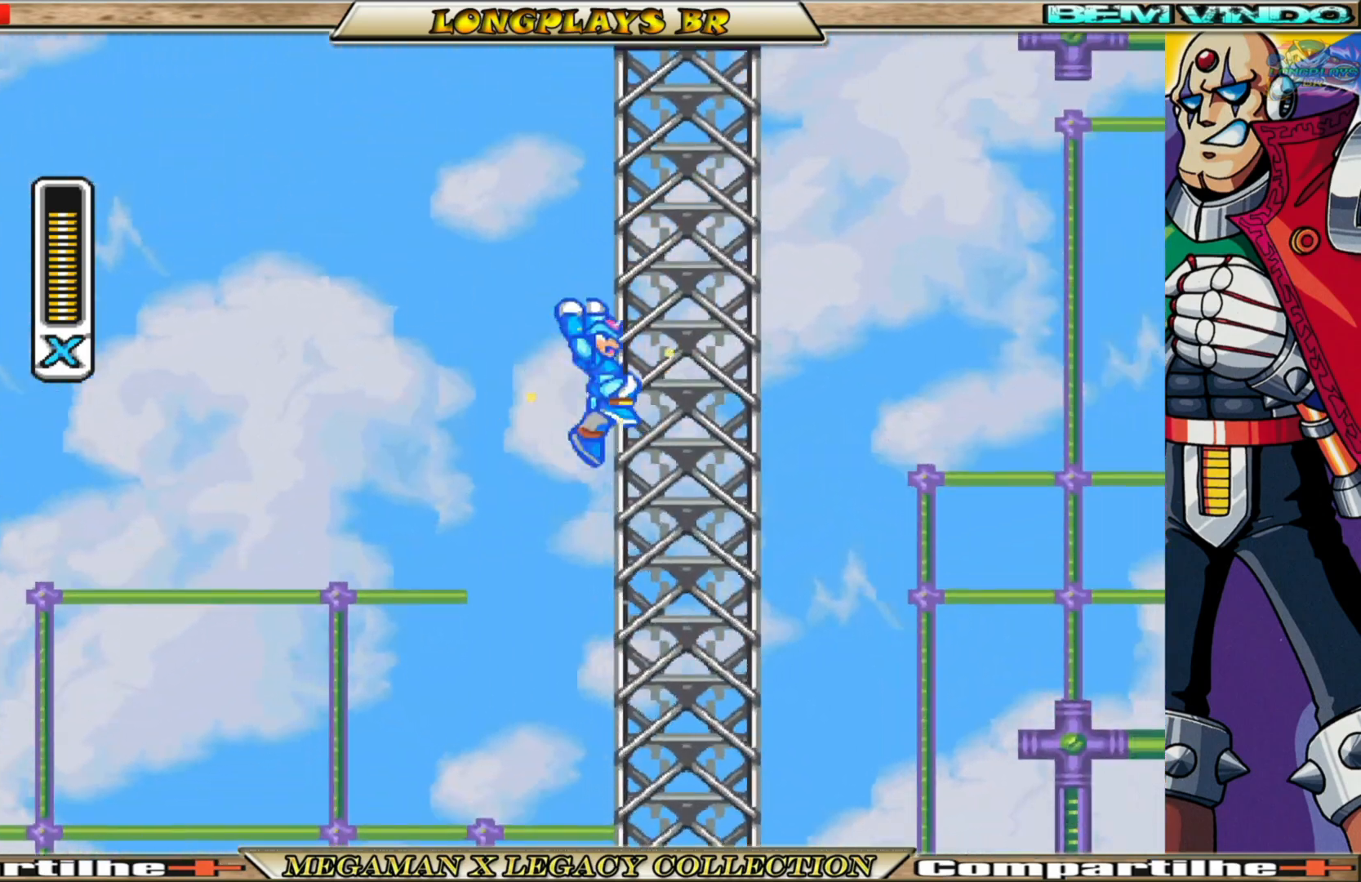
{"buttons": ["X", "DPAD_RIGHT"], "left_stick": "center", "right_stick": "center", "events": [[33, "A", "down"], [67, "B", "down"], [433, "B", "up"], [450, "A", "up"]]}
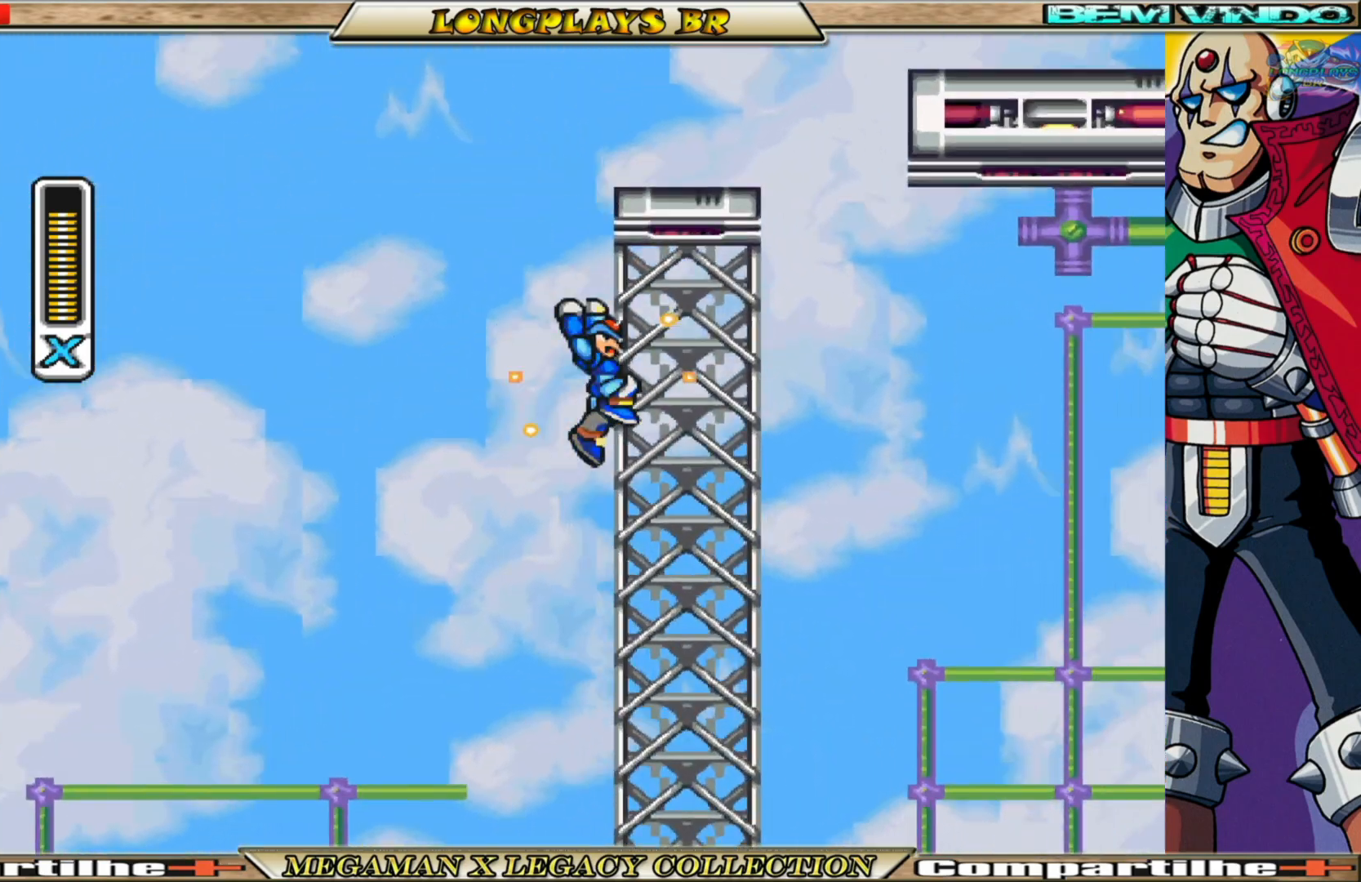
{"buttons": ["A", "B", "X", "DPAD_RIGHT"], "left_stick": "center", "right_stick": "center", "events": [[17, "A", "down"], [17, "B", "down"], [400, "A", "up"], [400, "B", "up"], [483, "A", "down"], [483, "B", "down"]]}
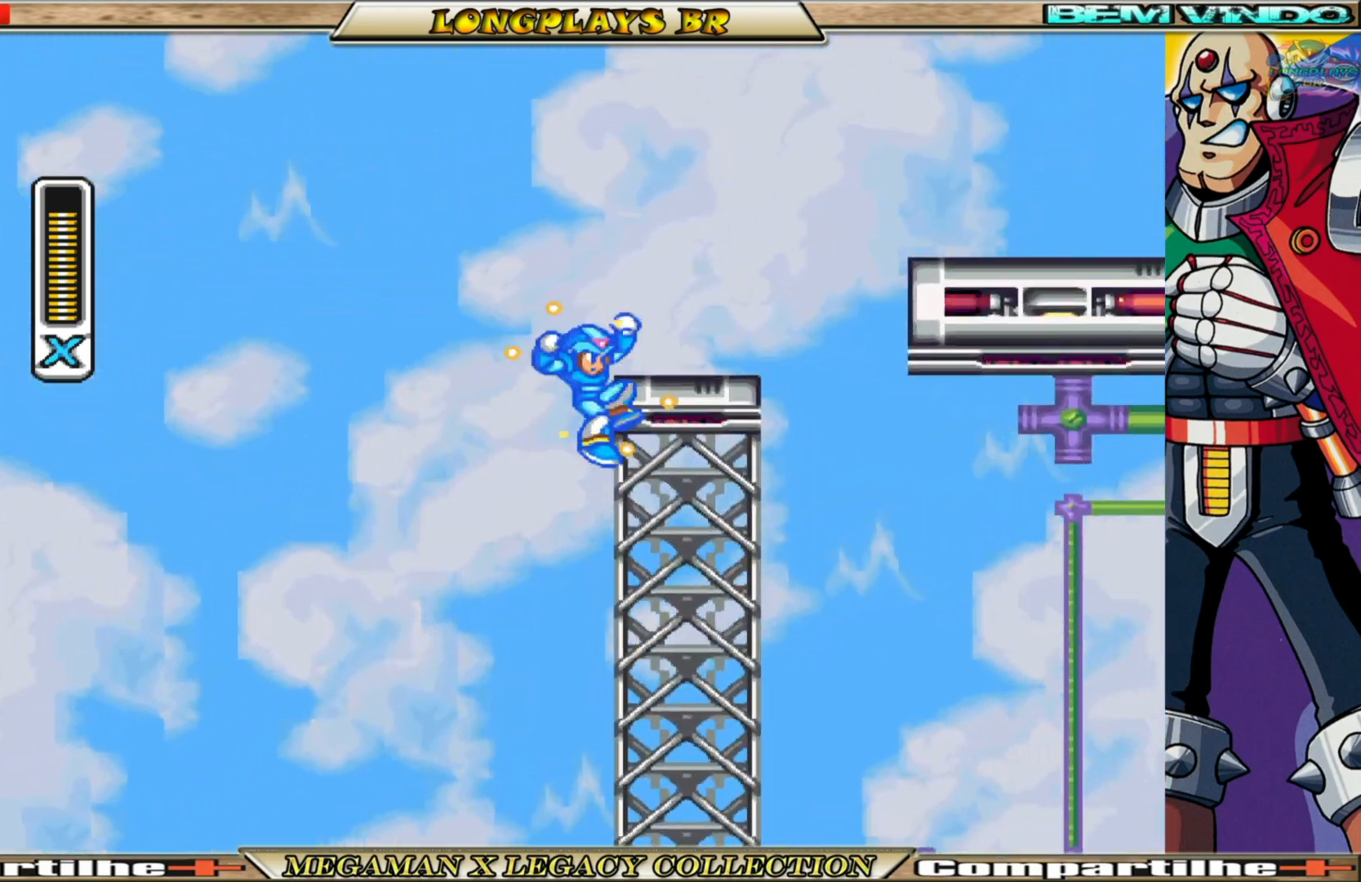
{"buttons": ["X", "DPAD_RIGHT"], "left_stick": "center", "right_stick": "center", "events": [[450, "B", "up"], [500, "A", "up"]]}
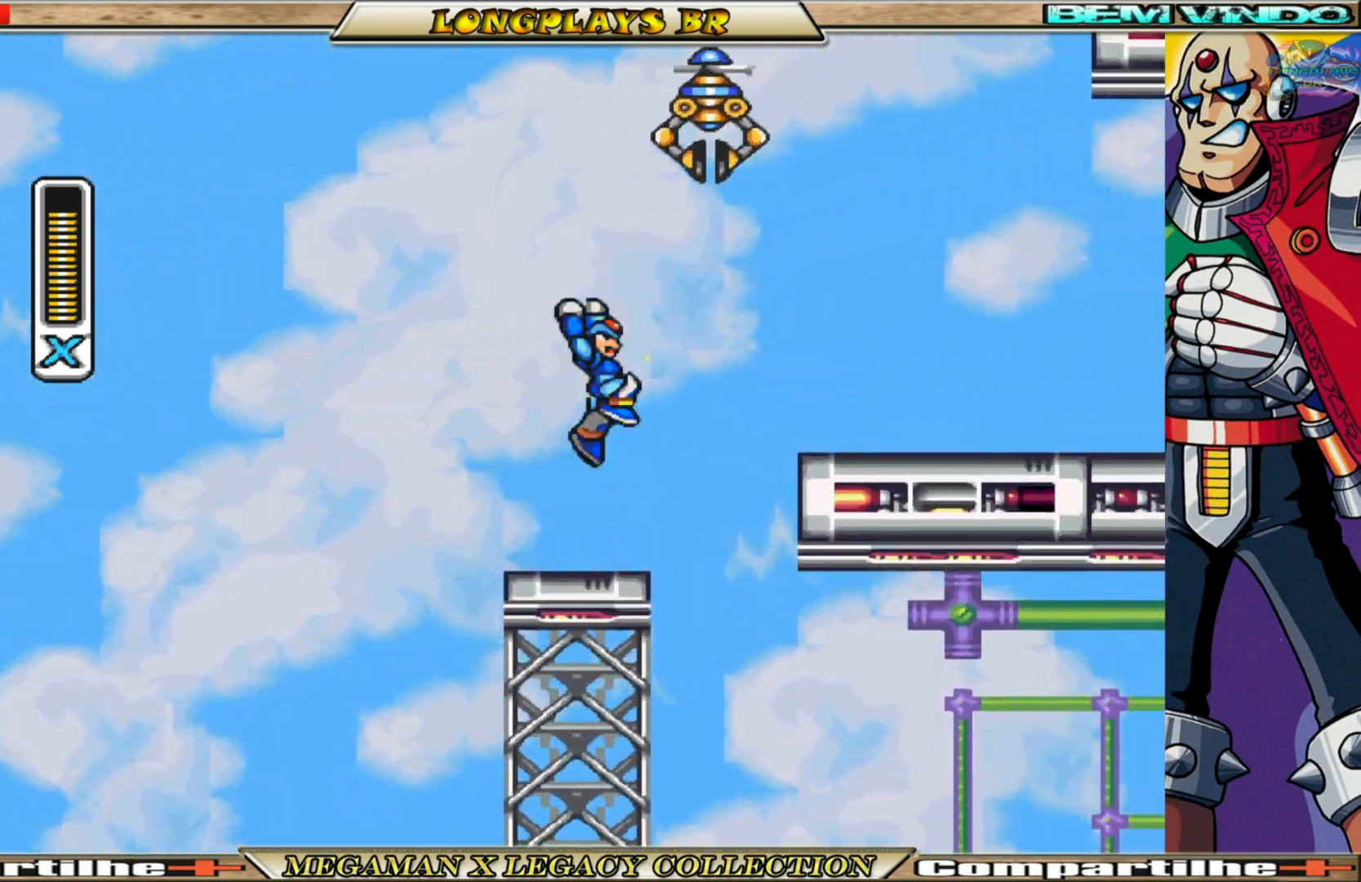
{"buttons": ["X", "DPAD_RIGHT"], "left_stick": "center", "right_stick": "center", "events": [[50, "DPAD_RIGHT", "up"], [500, "DPAD_RIGHT", "down"]]}
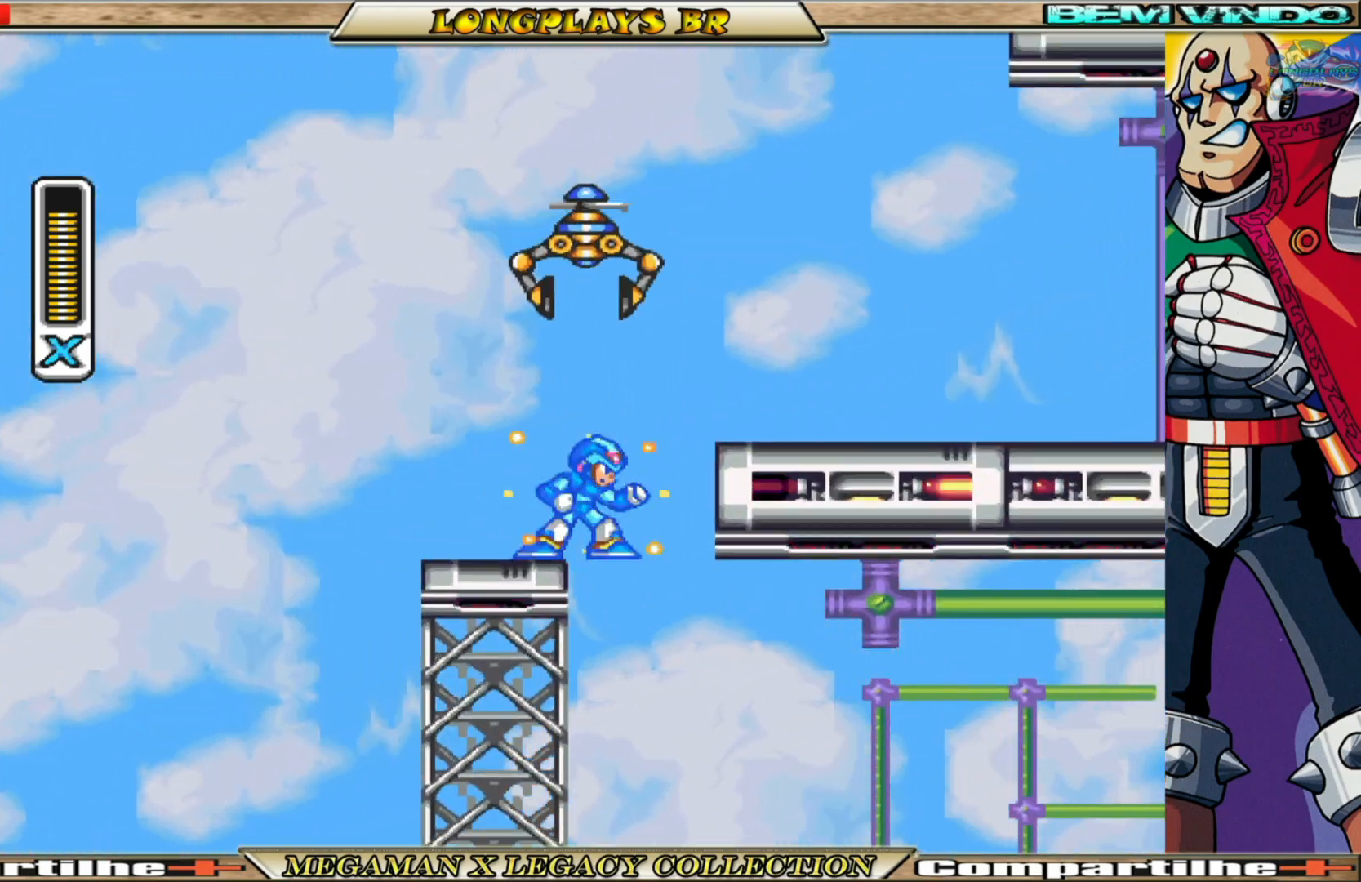
{"buttons": ["X", "DPAD_LEFT"], "left_stick": "center", "right_stick": "center", "events": [[233, "DPAD_RIGHT", "up"], [483, "DPAD_LEFT", "down"]]}
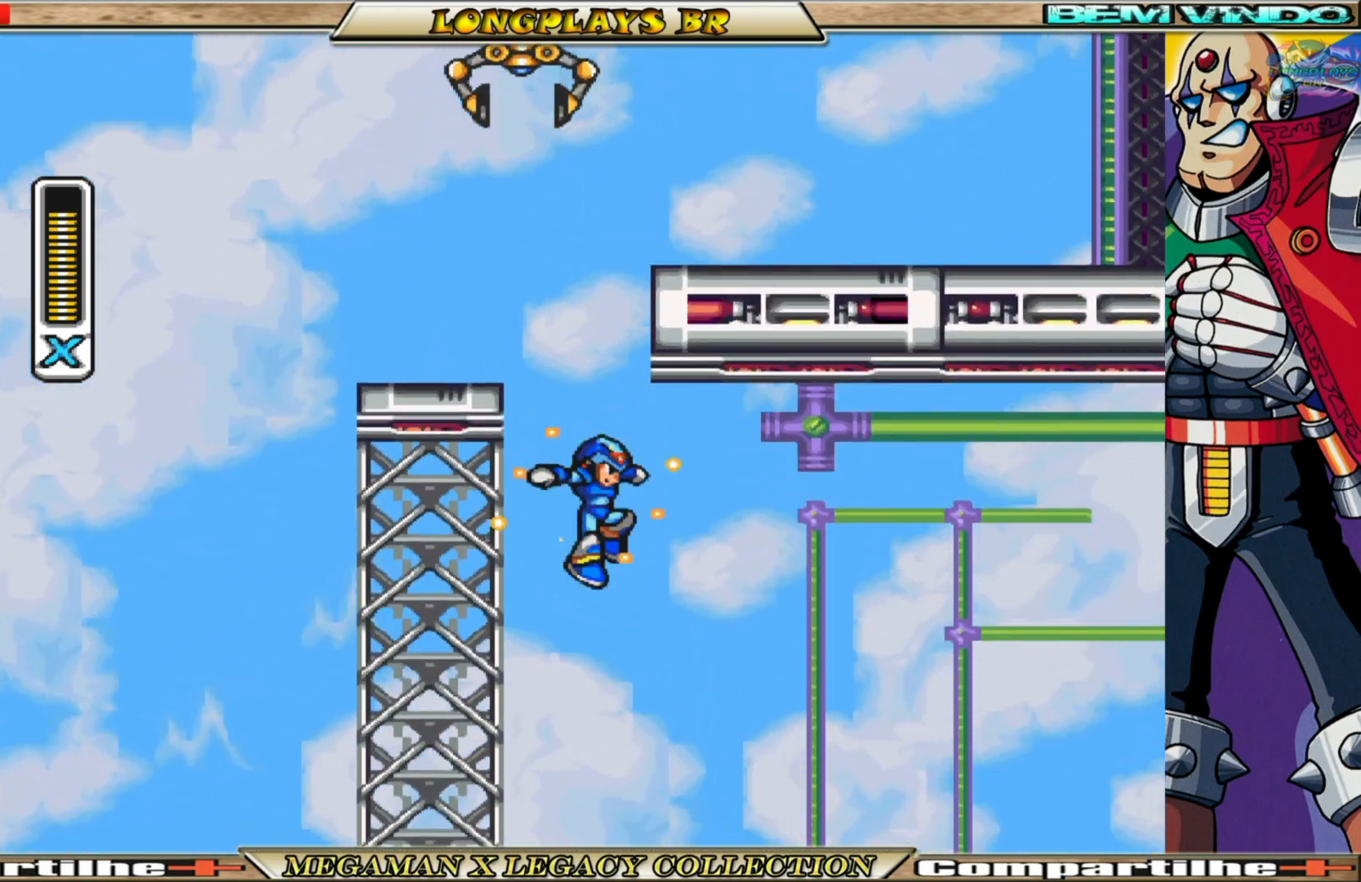
{"buttons": ["A", "B", "X", "DPAD_RIGHT"], "left_stick": "center", "right_stick": "center", "events": [[250, "B", "down"], [267, "A", "down"], [350, "DPAD_LEFT", "up"], [400, "DPAD_RIGHT", "down"]]}
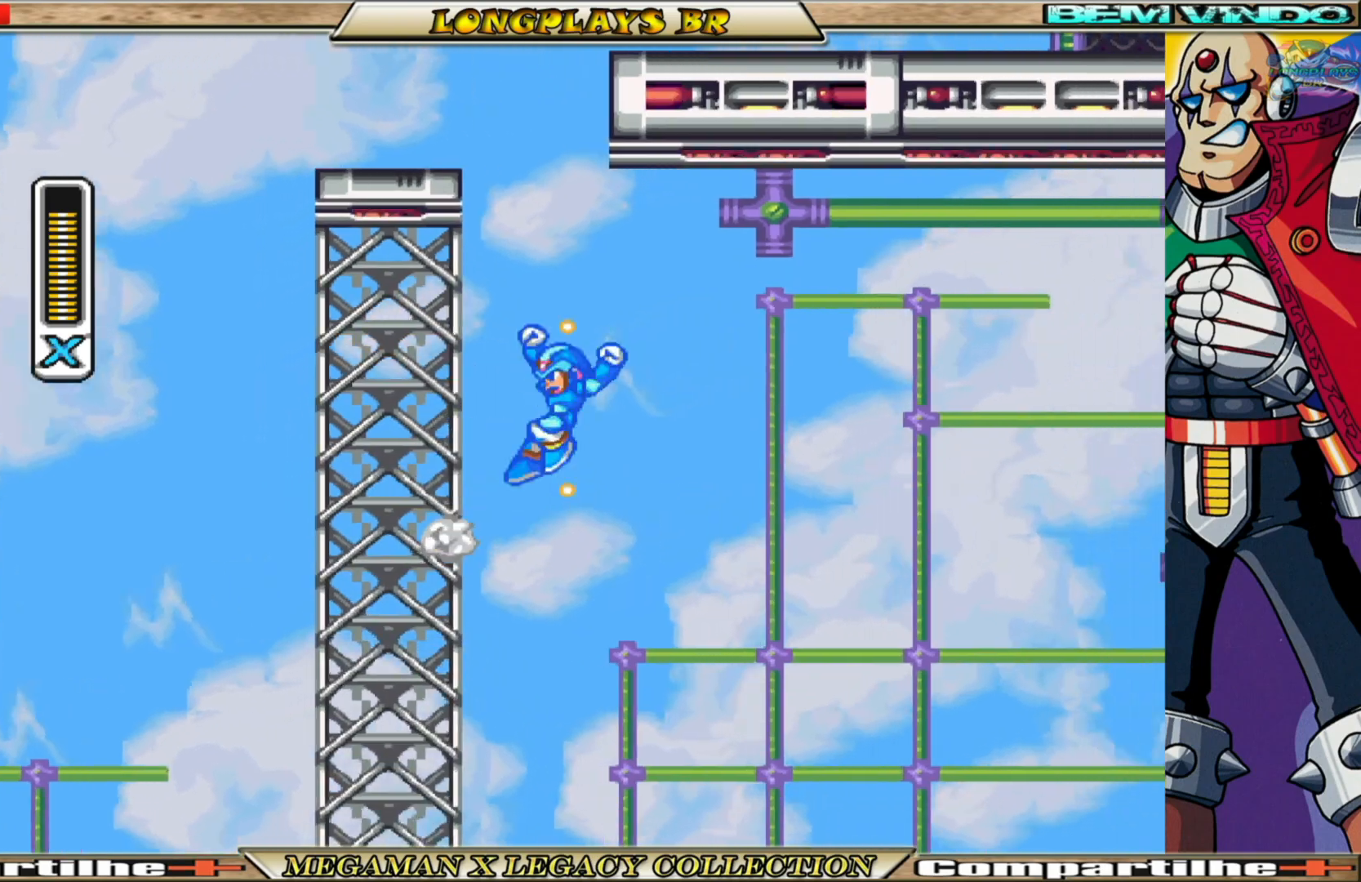
{"buttons": ["X", "DPAD_RIGHT"], "left_stick": "center", "right_stick": "center", "events": [[117, "B", "up"], [183, "A", "up"]]}
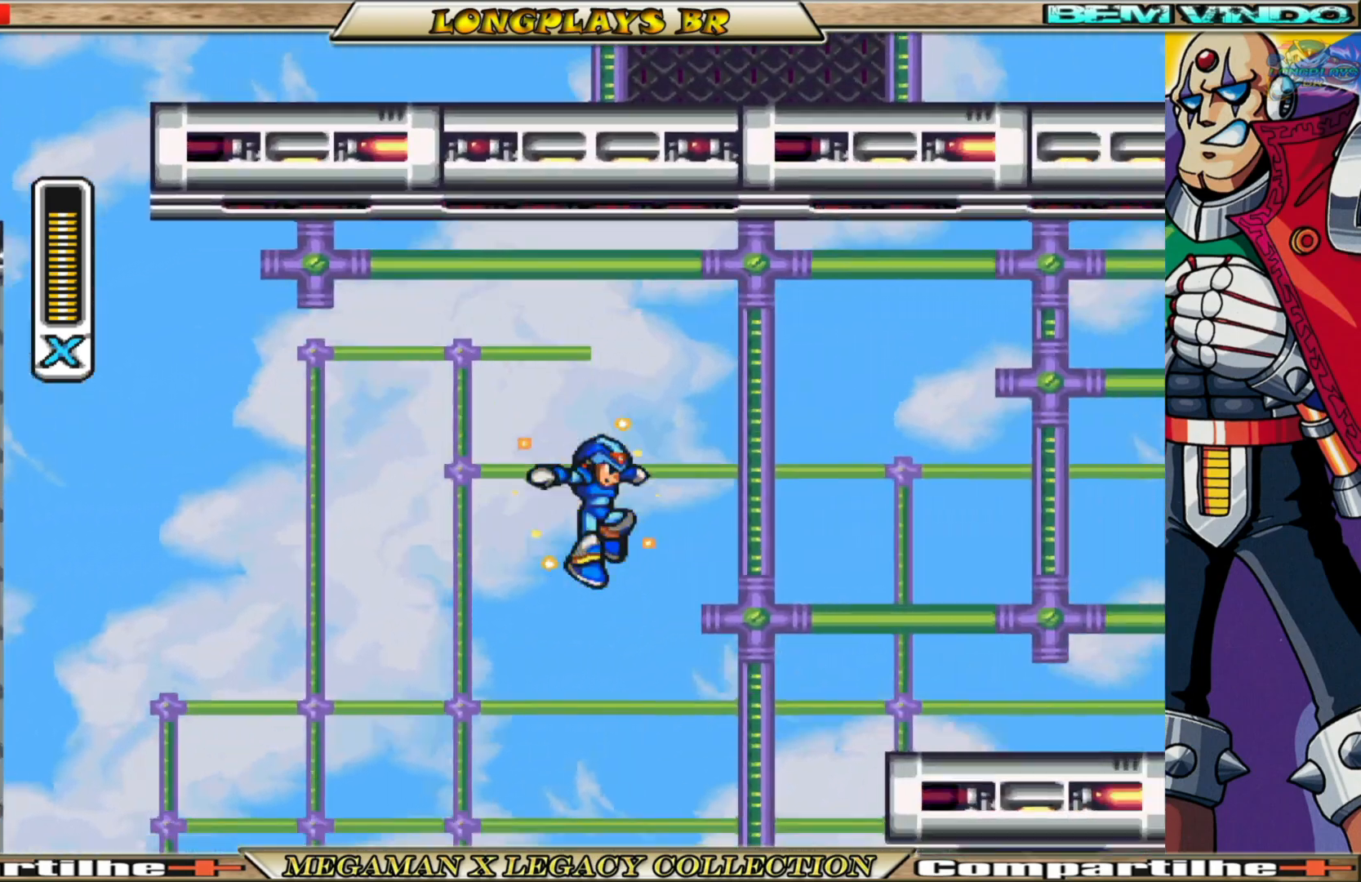
{"buttons": ["X"], "left_stick": "center", "right_stick": "center", "events": [[167, "DPAD_RIGHT", "up"], [367, "DPAD_RIGHT", "down"], [400, "X", "up"], [467, "X", "down"], [500, "DPAD_RIGHT", "up"]]}
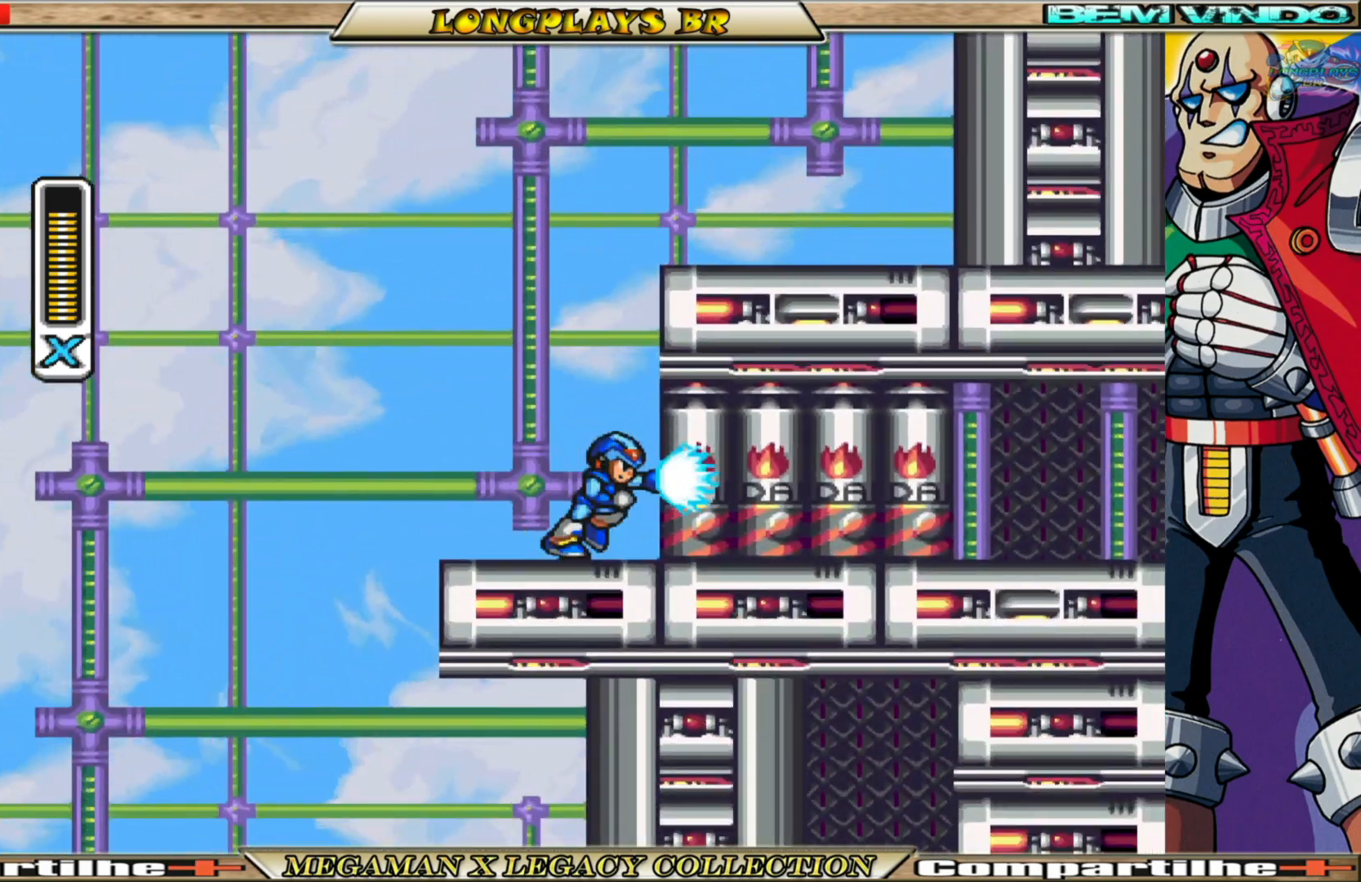
{"buttons": ["X"], "left_stick": "center", "right_stick": "center", "events": [[67, "X", "up"], [117, "X", "down"], [200, "X", "up"], [283, "X", "down"], [367, "X", "up"], [433, "X", "down"]]}
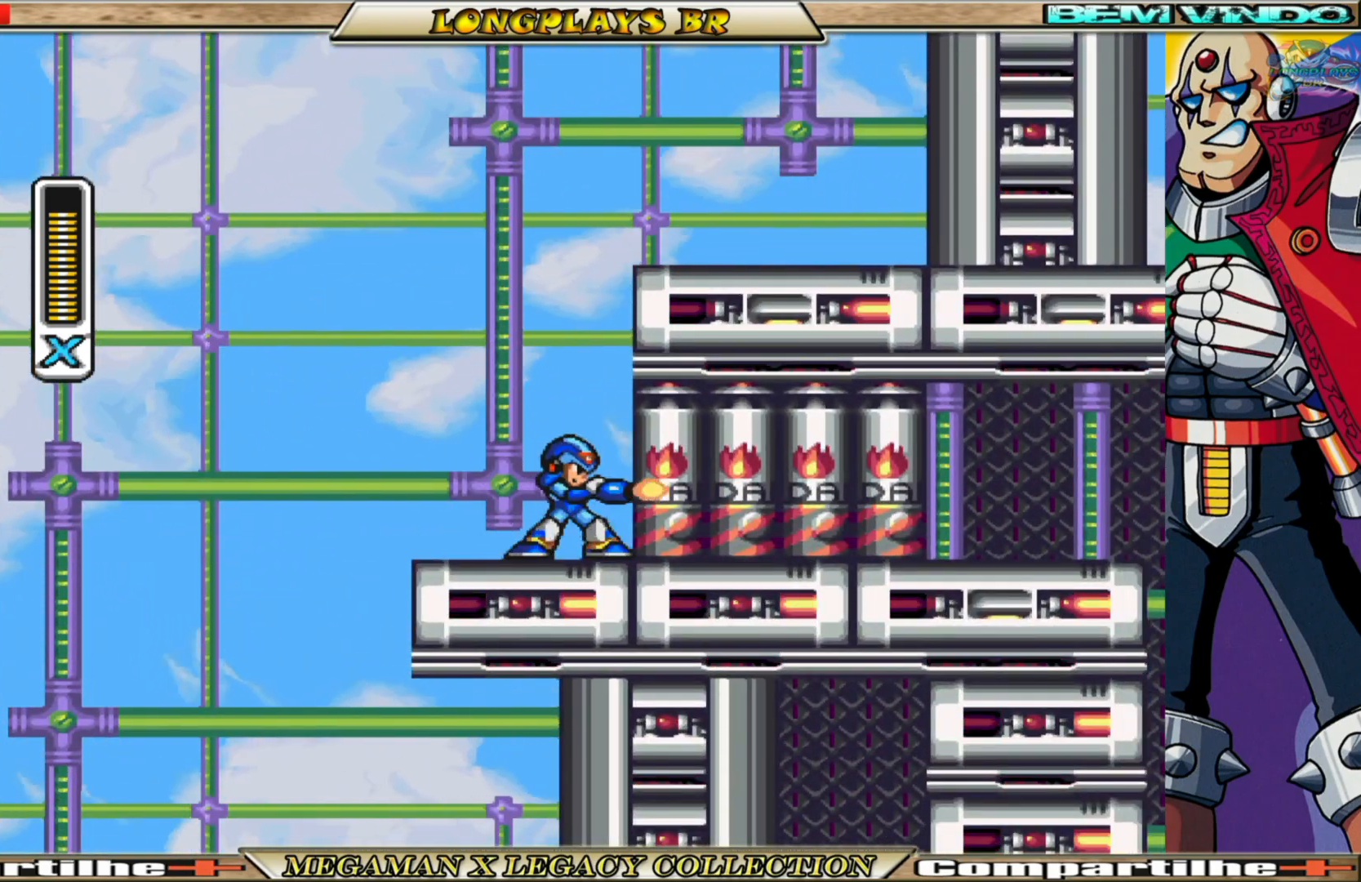
{"buttons": [], "left_stick": "center", "right_stick": "center", "events": [[17, "X", "up"], [67, "X", "down"], [183, "X", "up"], [250, "A", "down"], [250, "X", "down"], [350, "A", "up"], [350, "X", "up"], [400, "A", "down"], [400, "X", "down"], [483, "X", "up"], [500, "A", "up"]]}
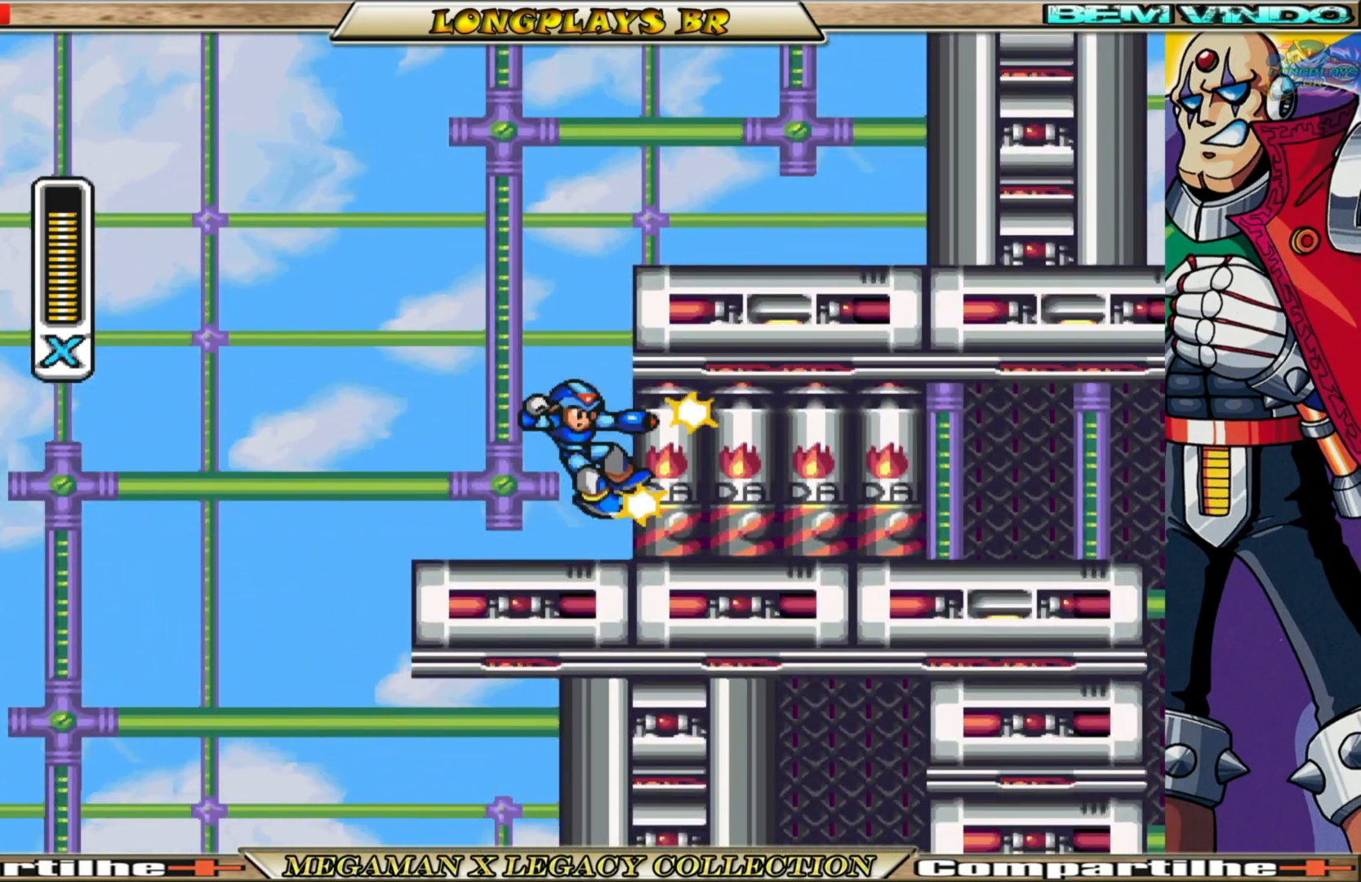
{"buttons": ["A", "X"], "left_stick": "center", "right_stick": "center", "events": [[50, "A", "down"], [50, "X", "down"], [150, "A", "up"], [150, "X", "up"], [200, "A", "down"], [217, "X", "down"], [267, "X", "up"], [283, "A", "up"], [333, "A", "down"], [350, "X", "down"], [400, "A", "up"], [400, "X", "up"], [483, "A", "down"], [500, "X", "down"]]}
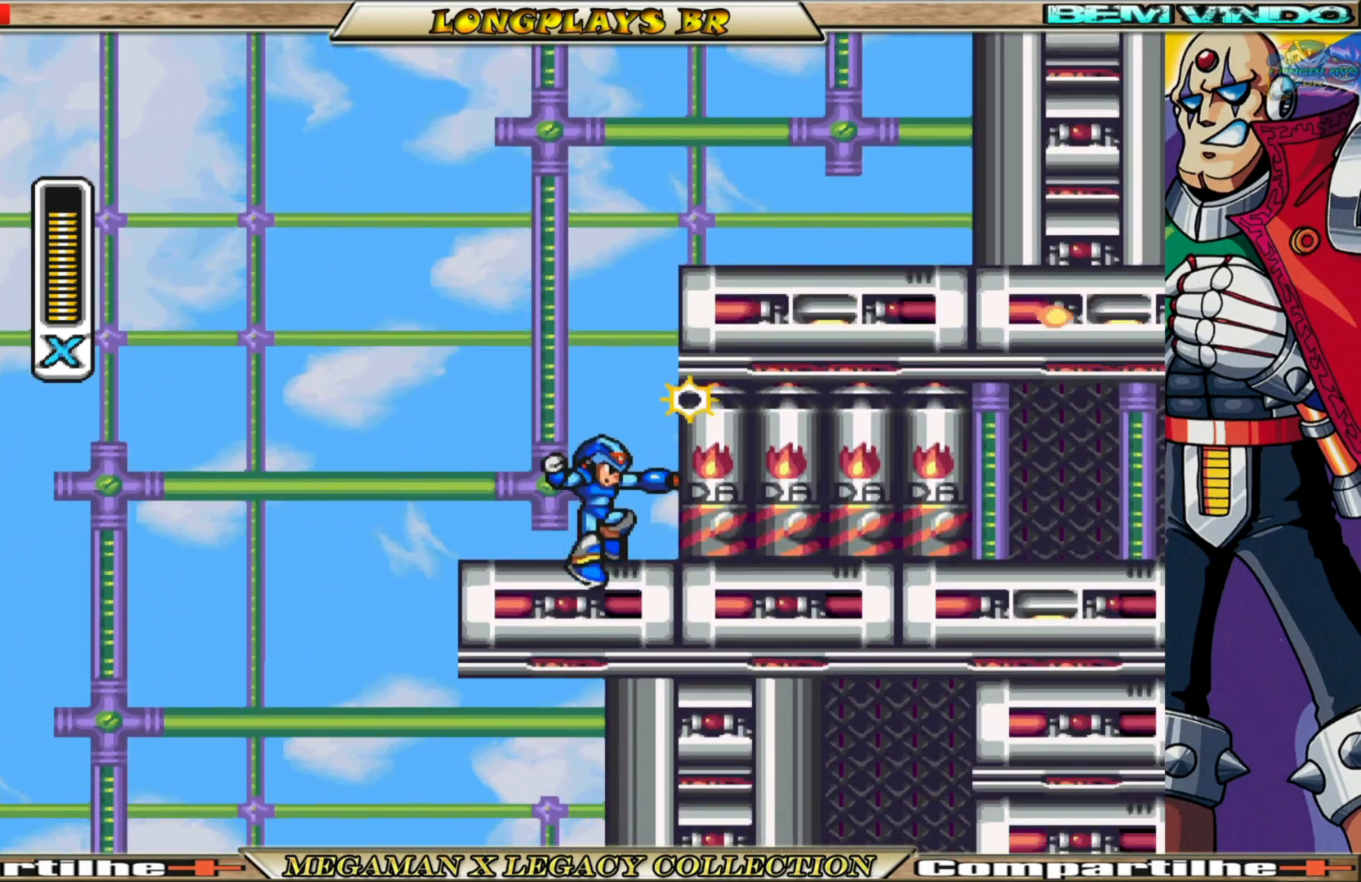
{"buttons": [], "left_stick": "center", "right_stick": "center", "events": [[67, "A", "up"], [67, "X", "up"], [117, "A", "down"], [133, "X", "down"], [200, "X", "up"], [217, "A", "up"], [267, "A", "down"], [283, "X", "down"], [350, "X", "up"], [383, "A", "up"], [433, "A", "down"], [433, "X", "down"], [483, "A", "up"], [483, "X", "up"]]}